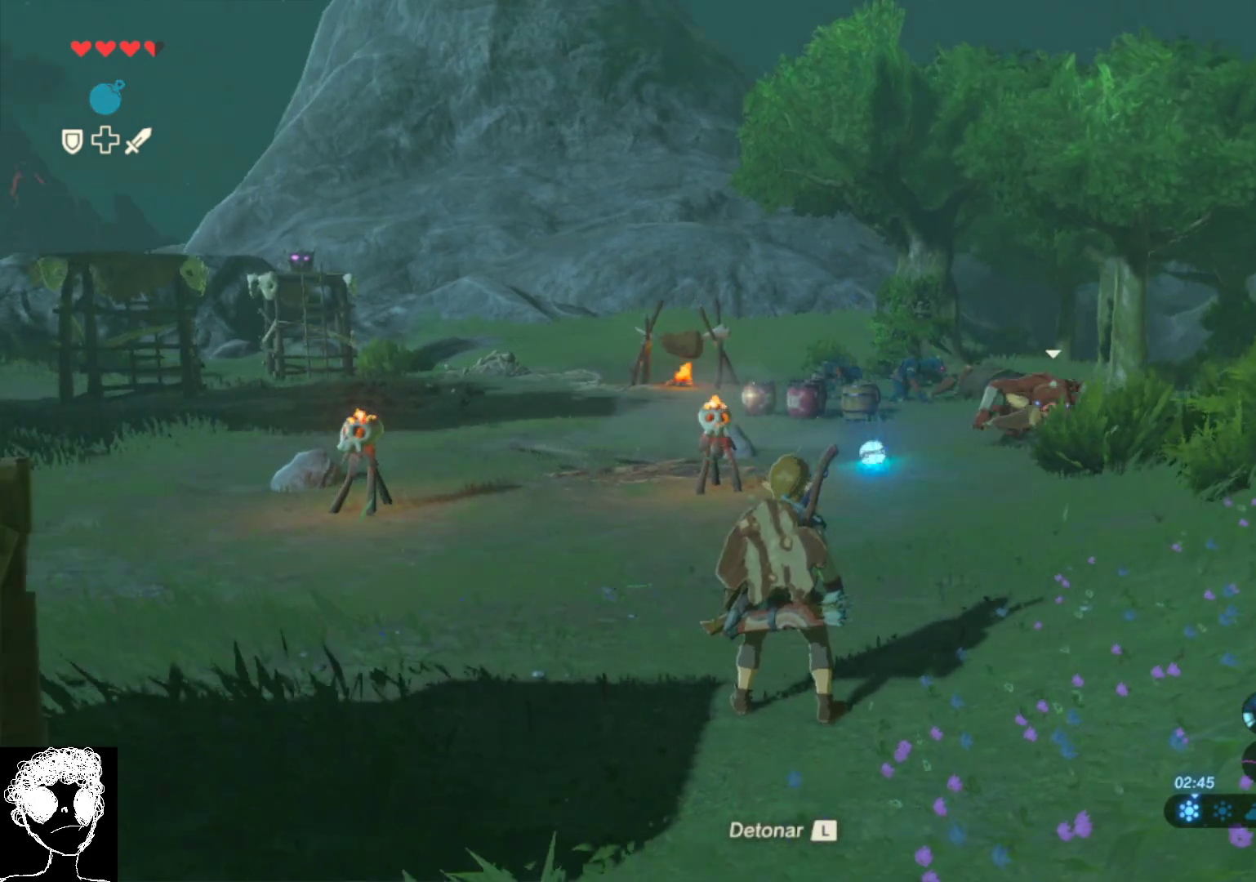
Gameplay with a controller (Xbox layout); each line is a JSON object with the inputs held at the frame after it. "events" lists button and stick changes between this image and that frame as [ms after this image, input, new state], when the widget could be followed in between.
{"buttons": [], "left_stick": "down", "right_stick": "center", "events": [[350, "L1", "down"], [450, "left_stick", "down"], [483, "L1", "up"]]}
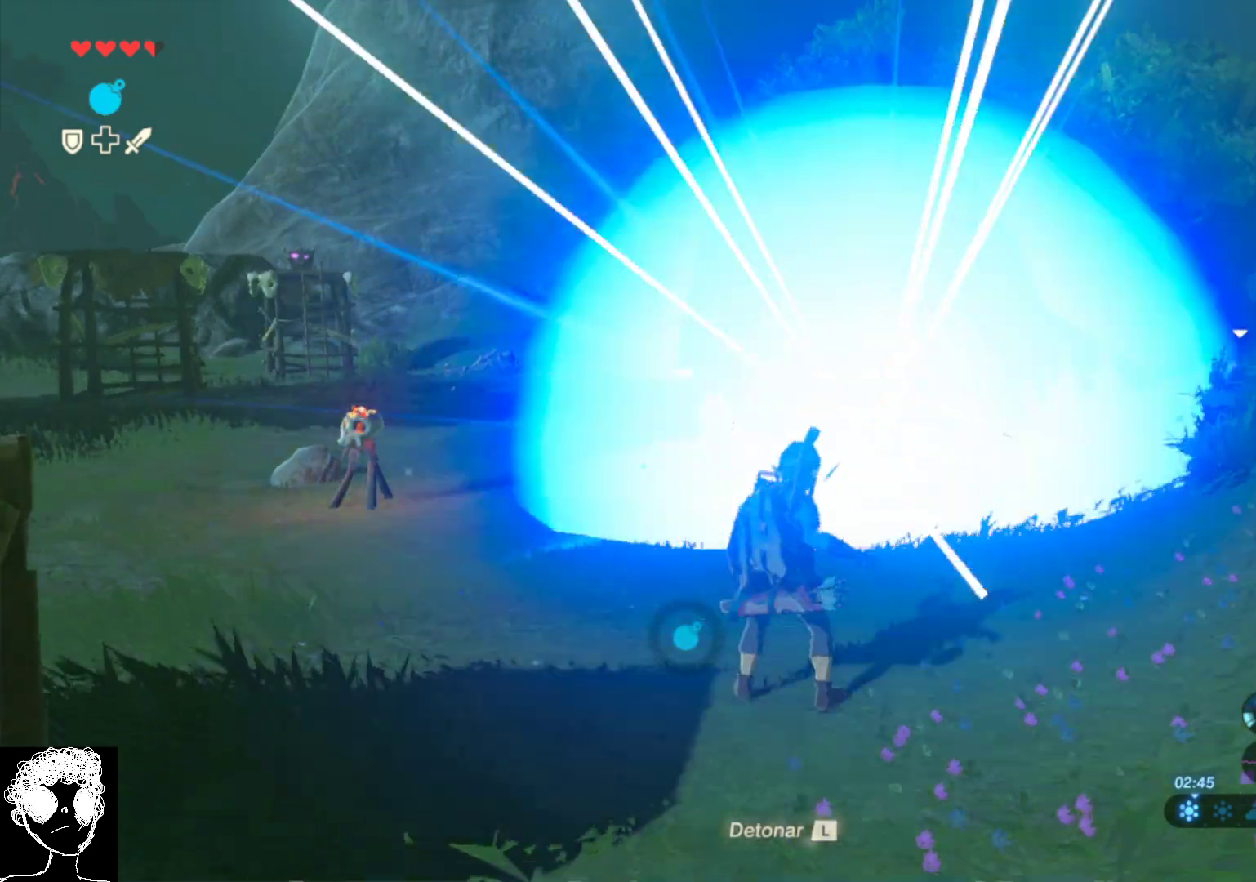
{"buttons": [], "left_stick": "down", "right_stick": "center", "events": []}
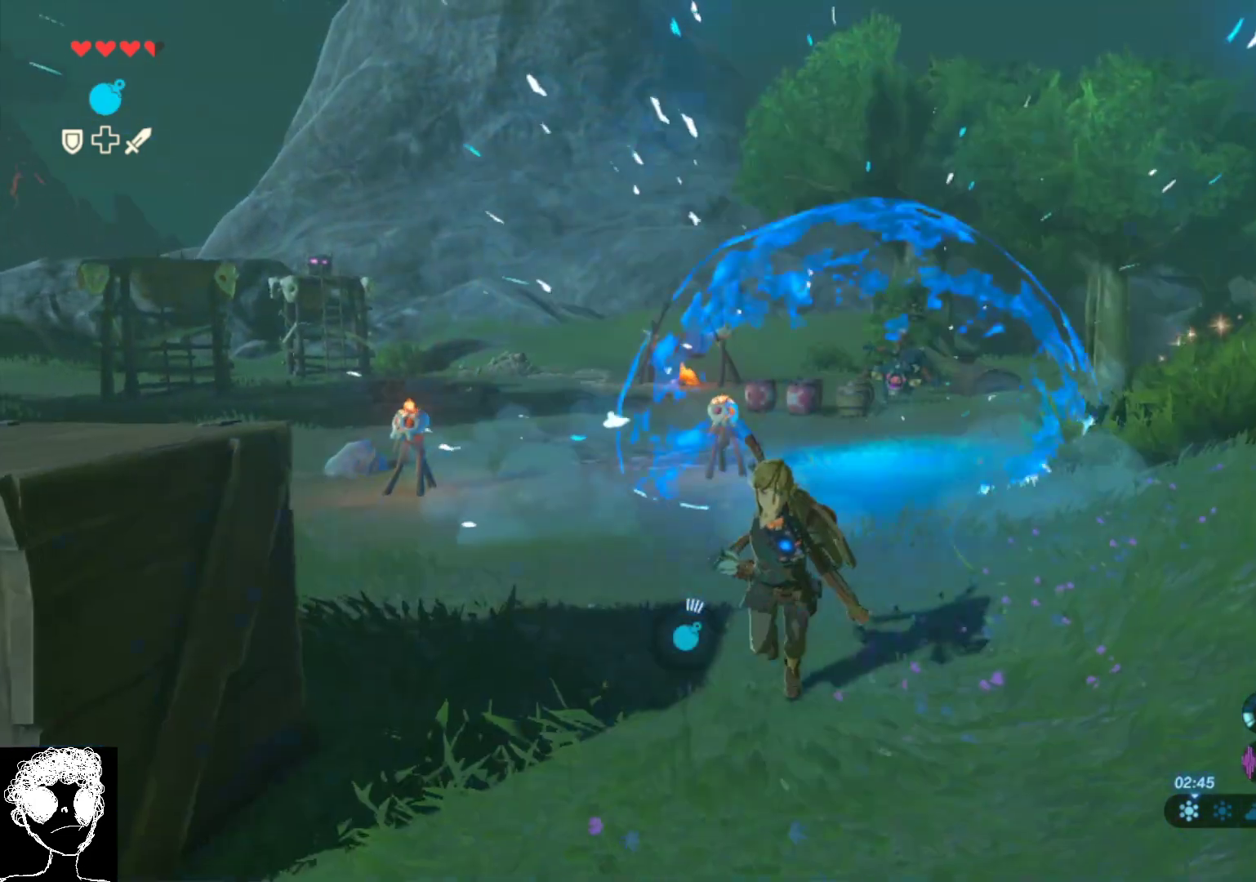
{"buttons": [], "left_stick": "down-left", "right_stick": "center", "events": [[500, "left_stick", "down-left"]]}
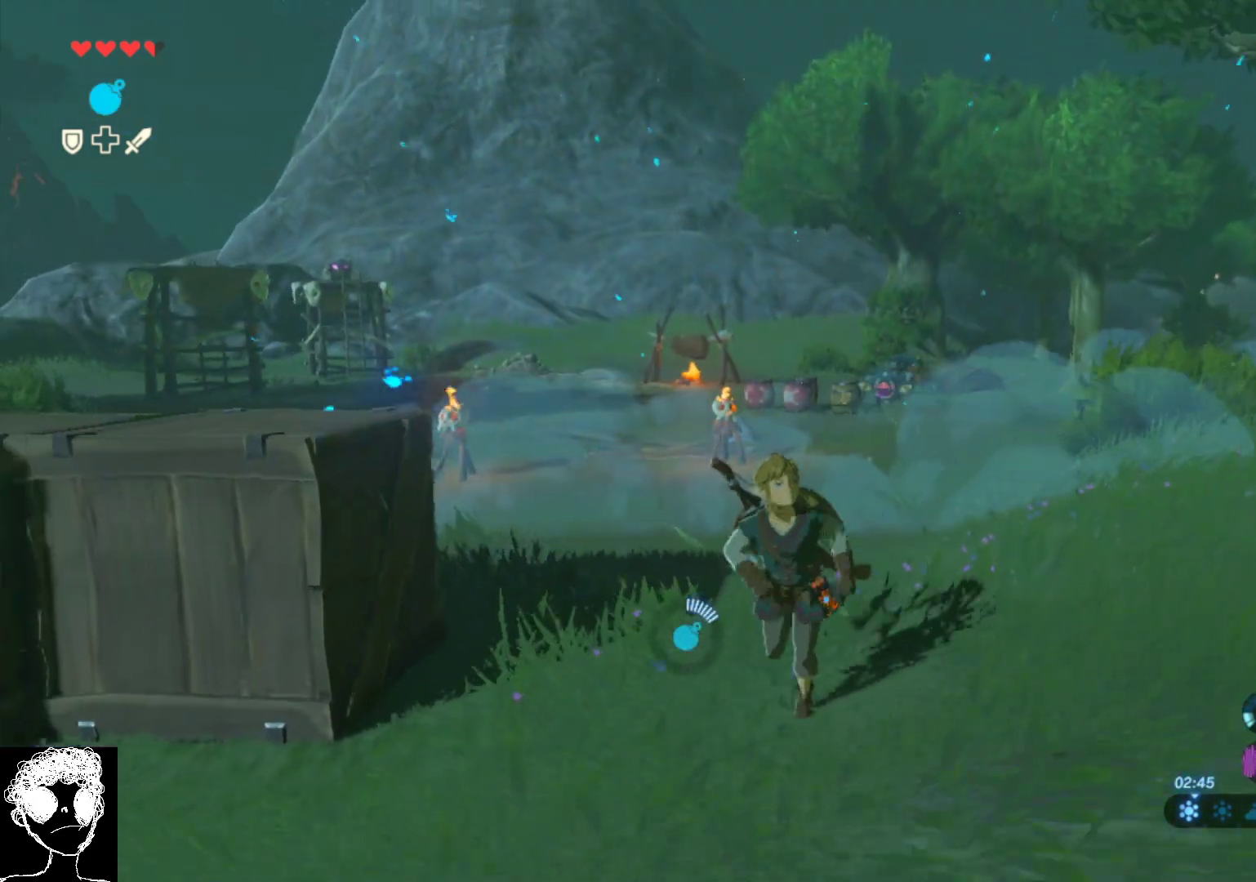
{"buttons": [], "left_stick": "down-left", "right_stick": "center", "events": []}
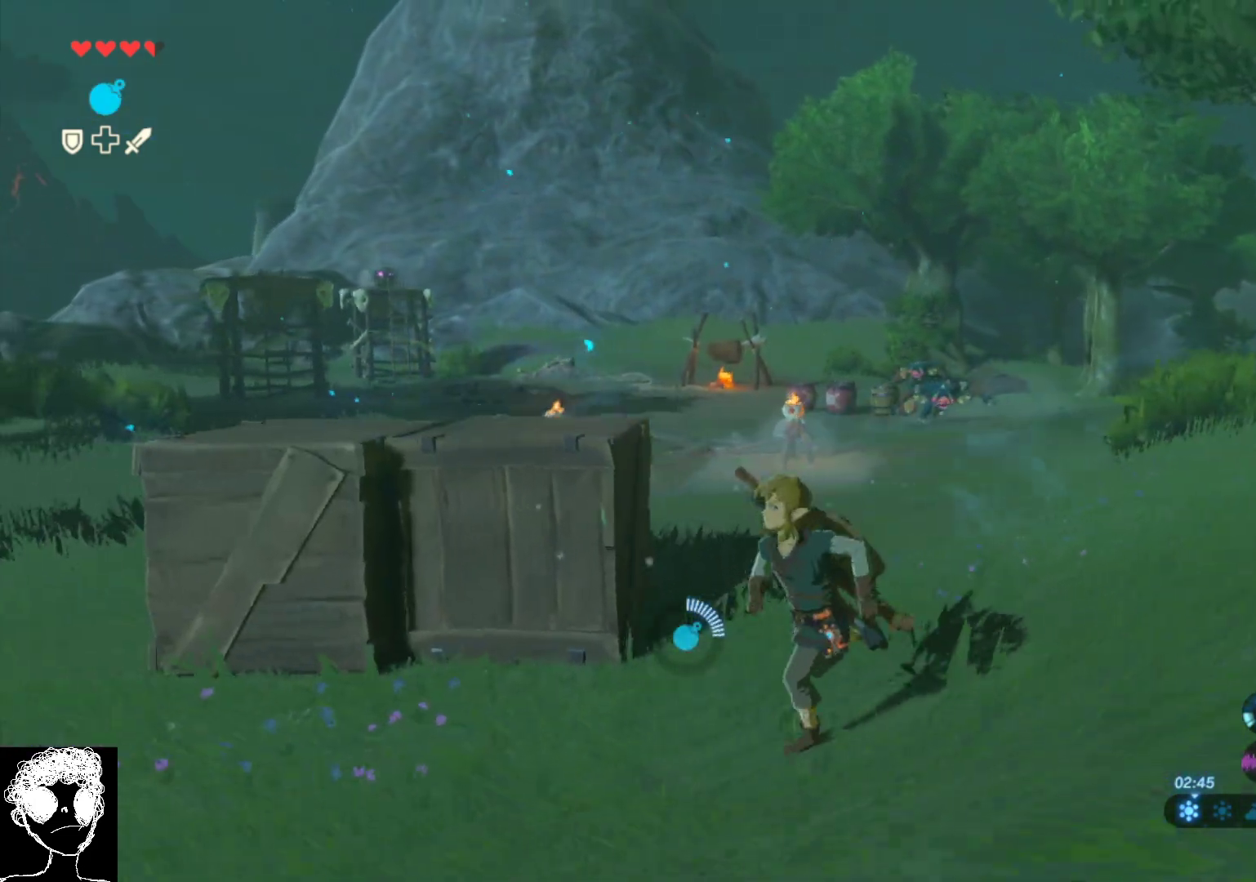
{"buttons": [], "left_stick": "up", "right_stick": "down-right", "events": [[33, "left_stick", "left"], [100, "right_stick", "down-right"], [250, "left_stick", "up-left"], [450, "left_stick", "up"]]}
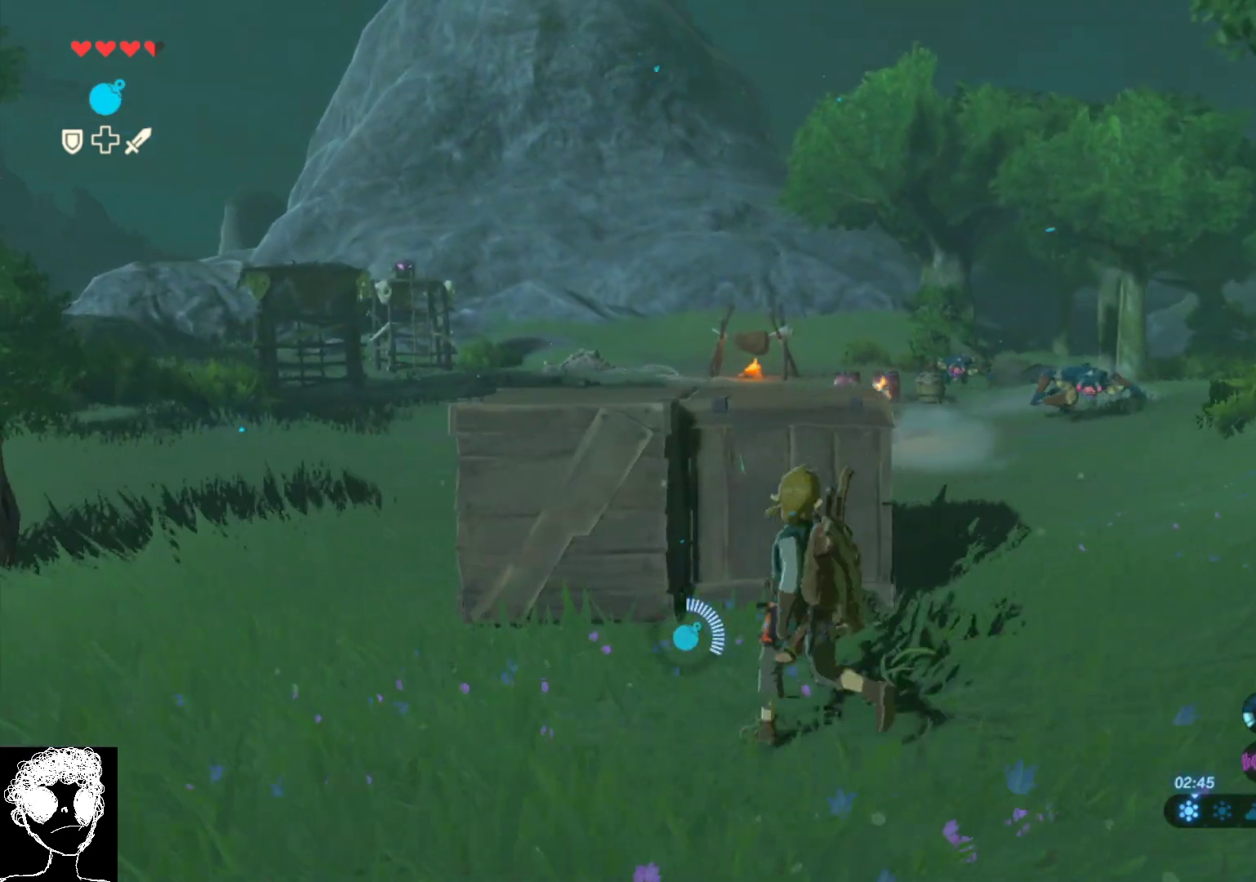
{"buttons": [], "left_stick": "down-left", "right_stick": "center", "events": [[117, "left_stick", "center"], [333, "right_stick", "right"], [383, "left_stick", "down-left"], [467, "right_stick", "center"]]}
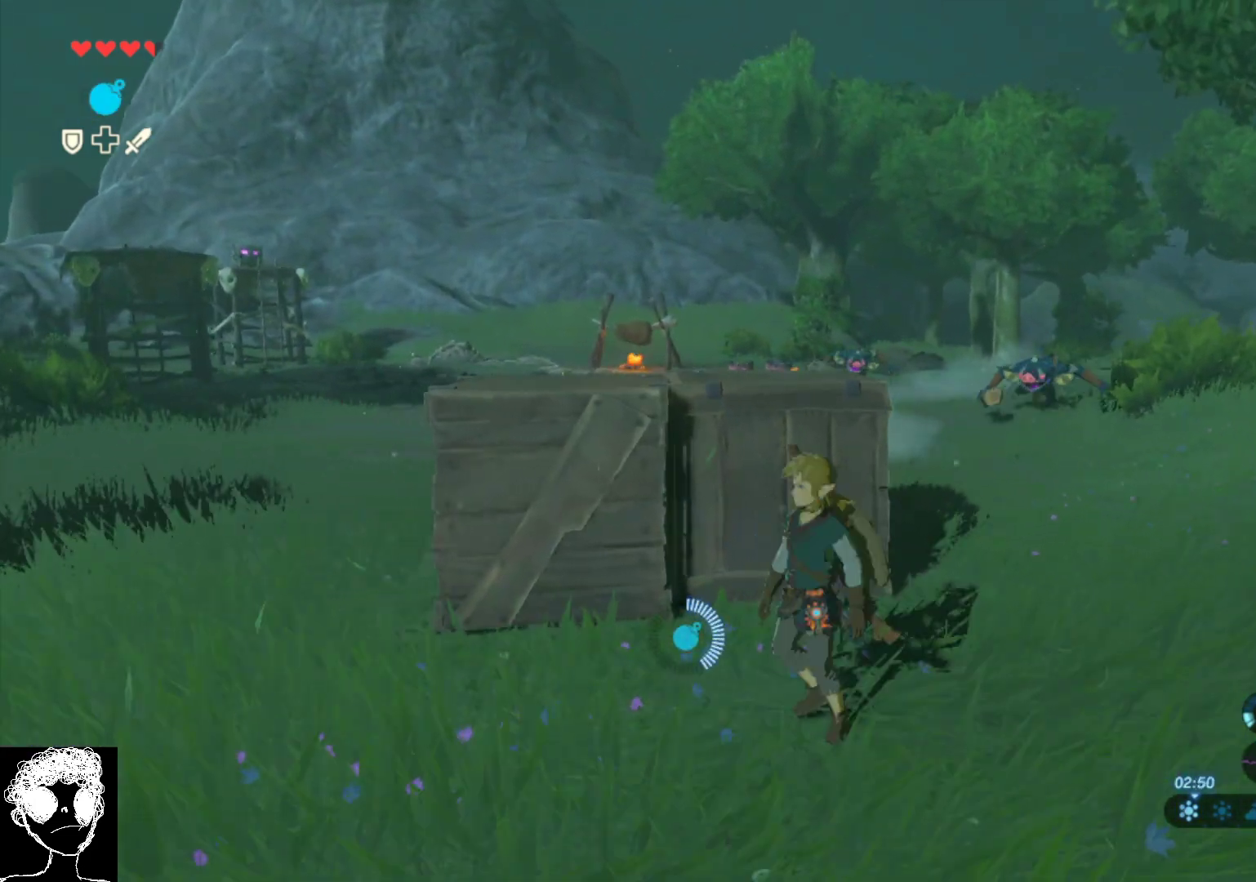
{"buttons": ["A"], "left_stick": "up-left", "right_stick": "center", "events": [[133, "A", "down"], [300, "left_stick", "left"], [417, "left_stick", "up-left"]]}
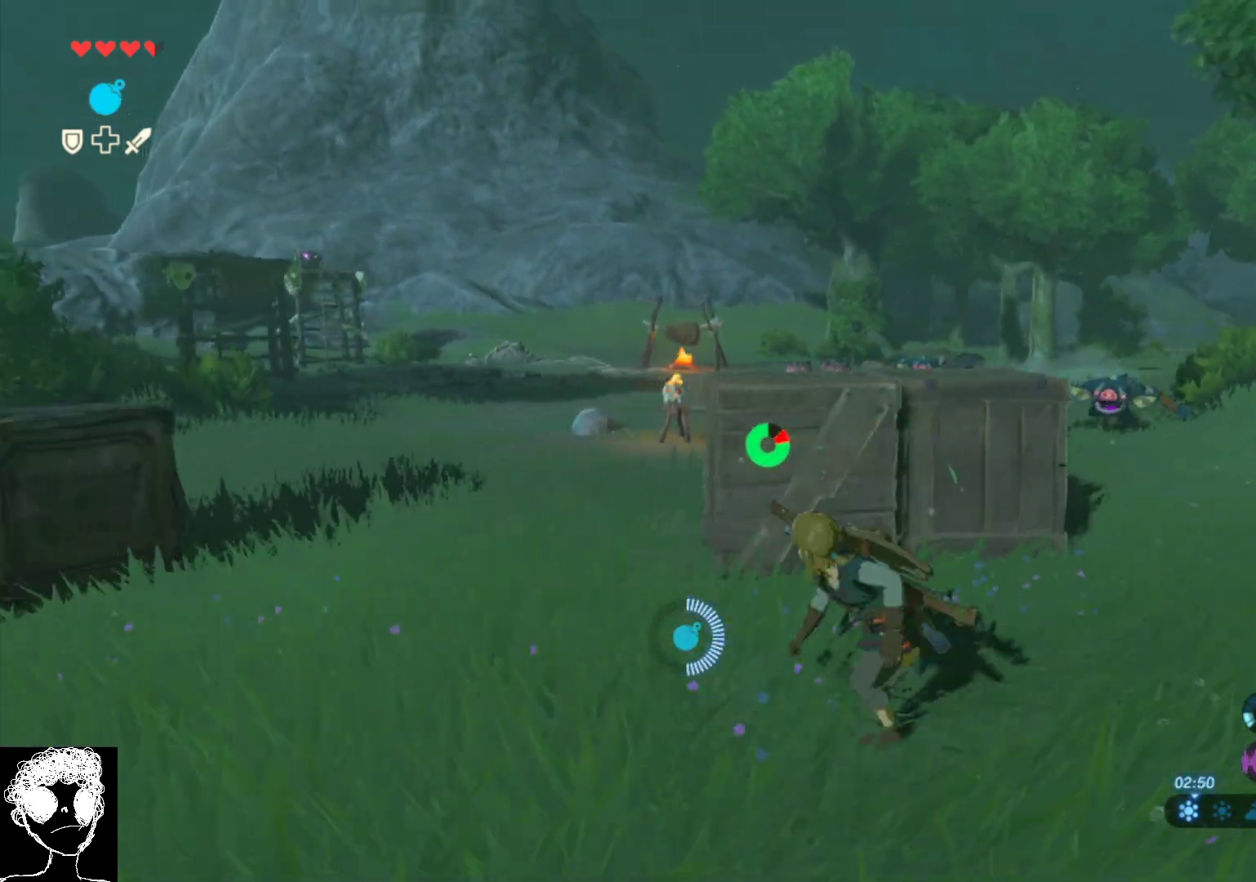
{"buttons": ["A"], "left_stick": "up", "right_stick": "center", "events": [[450, "left_stick", "up"]]}
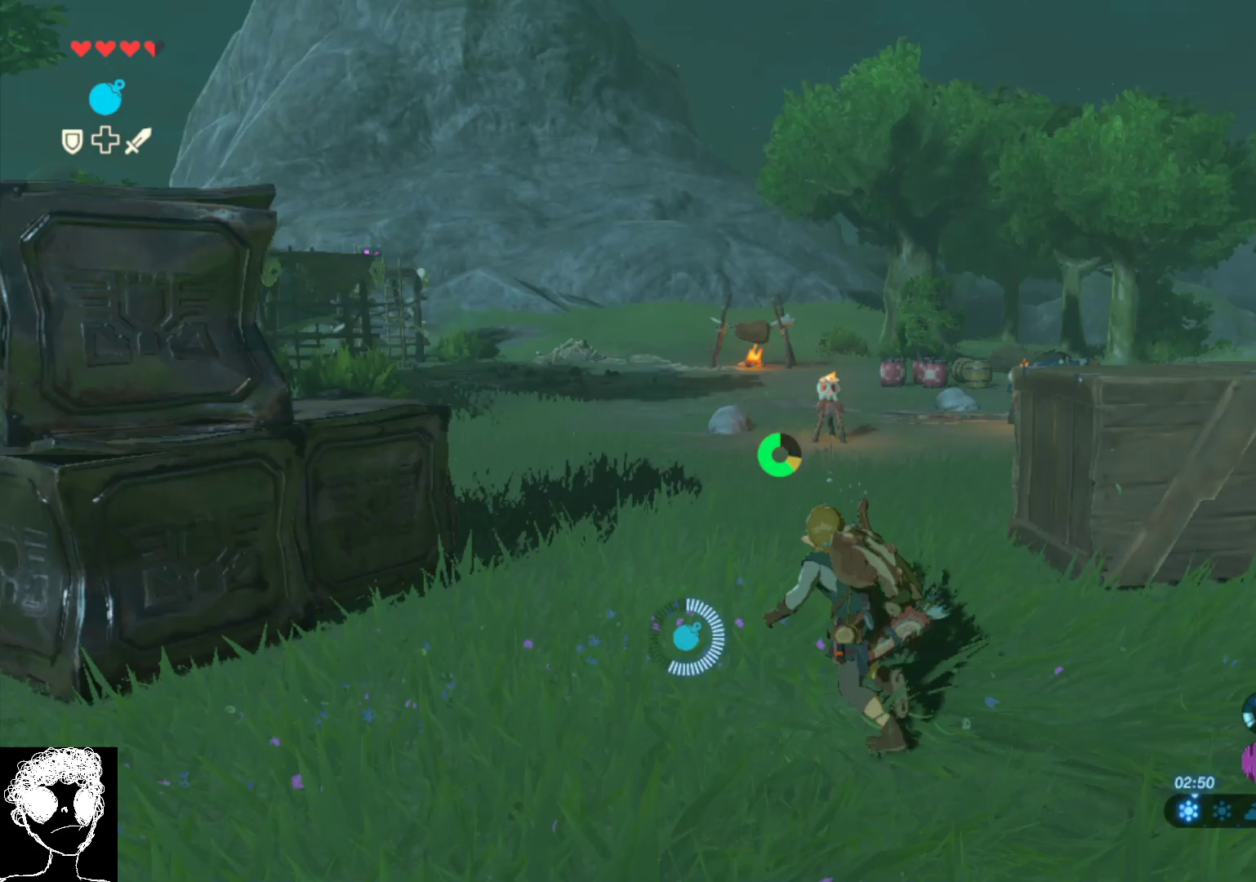
{"buttons": ["A"], "left_stick": "up", "right_stick": "center", "events": []}
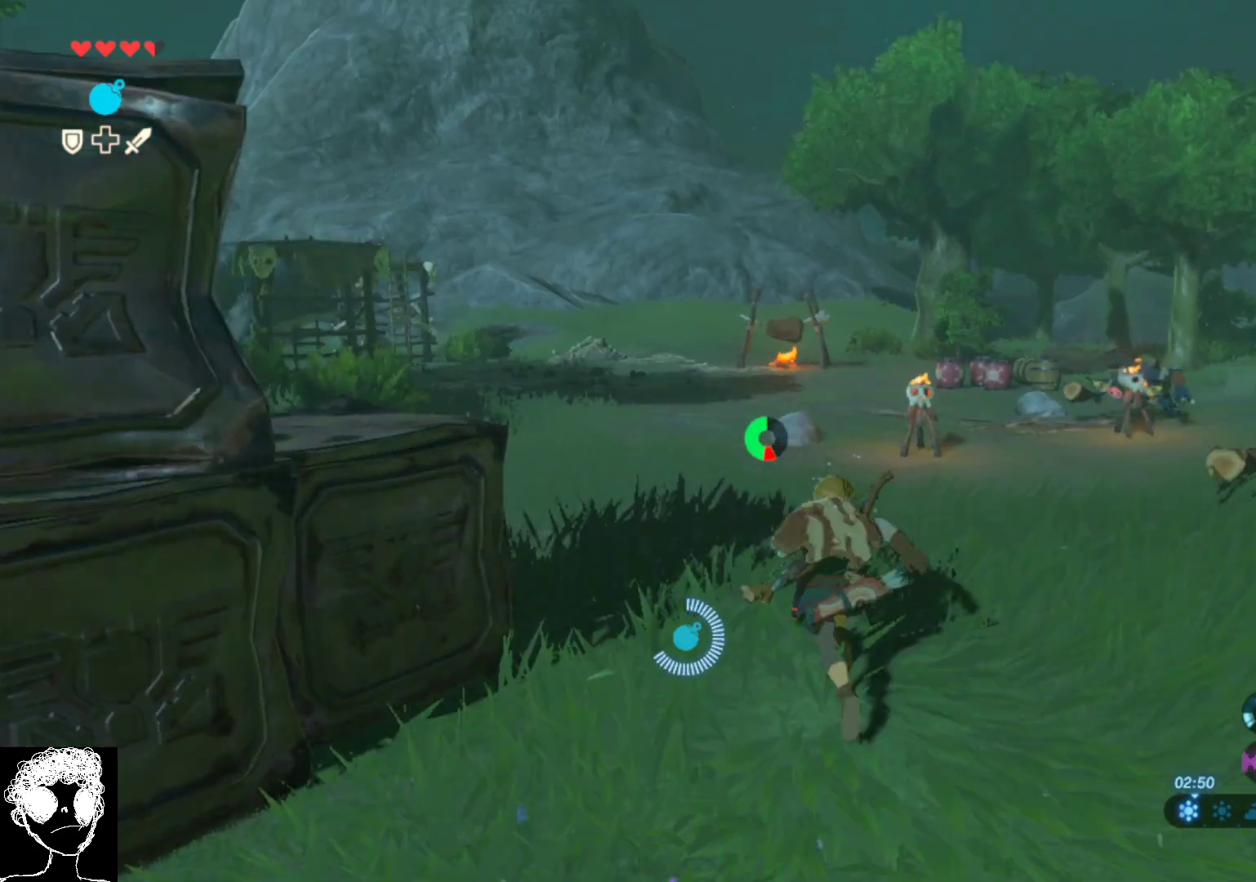
{"buttons": [], "left_stick": "up-left", "right_stick": "down-right", "events": [[117, "left_stick", "up-left"], [150, "A", "up"], [350, "right_stick", "down-right"]]}
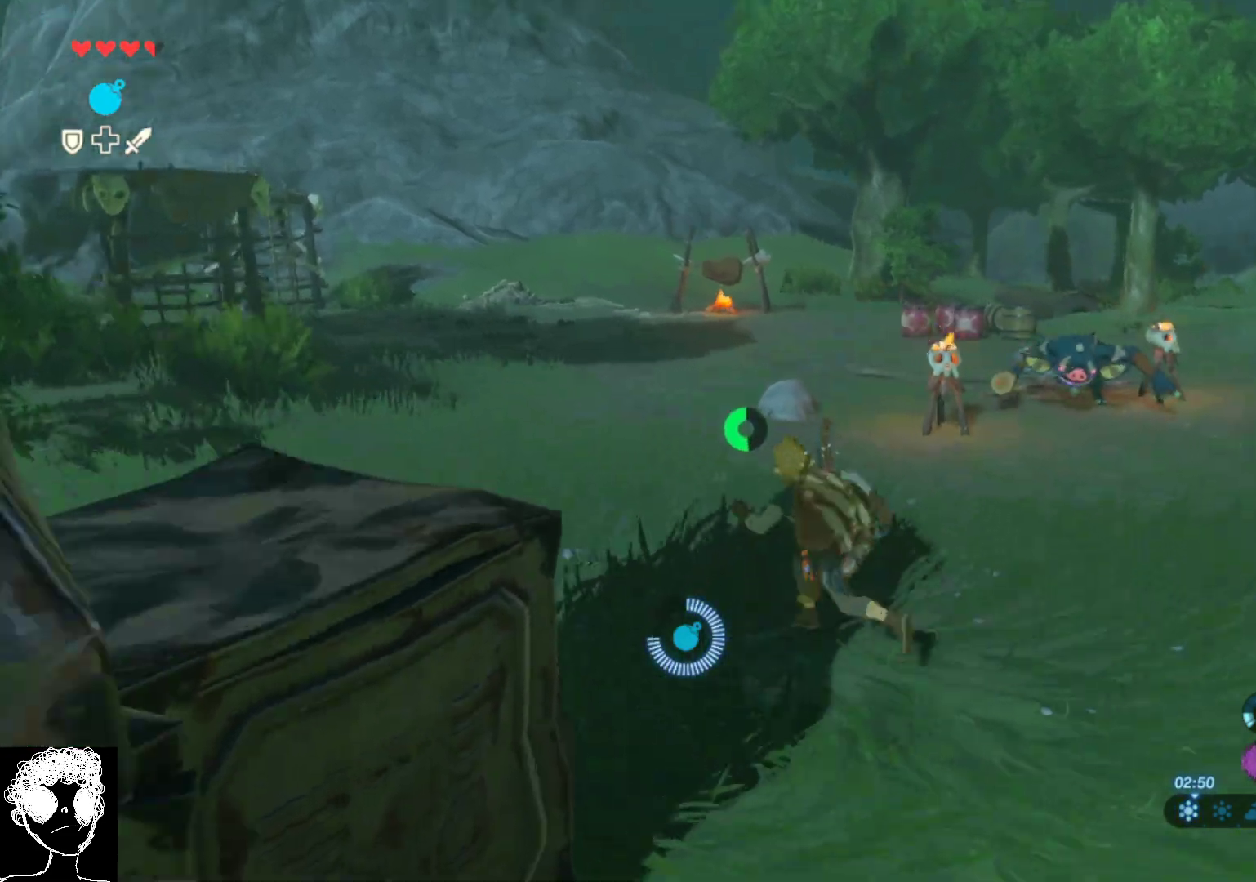
{"buttons": [], "left_stick": "down-left", "right_stick": "right", "events": [[33, "left_stick", "left"], [167, "left_stick", "down-left"], [217, "right_stick", "right"]]}
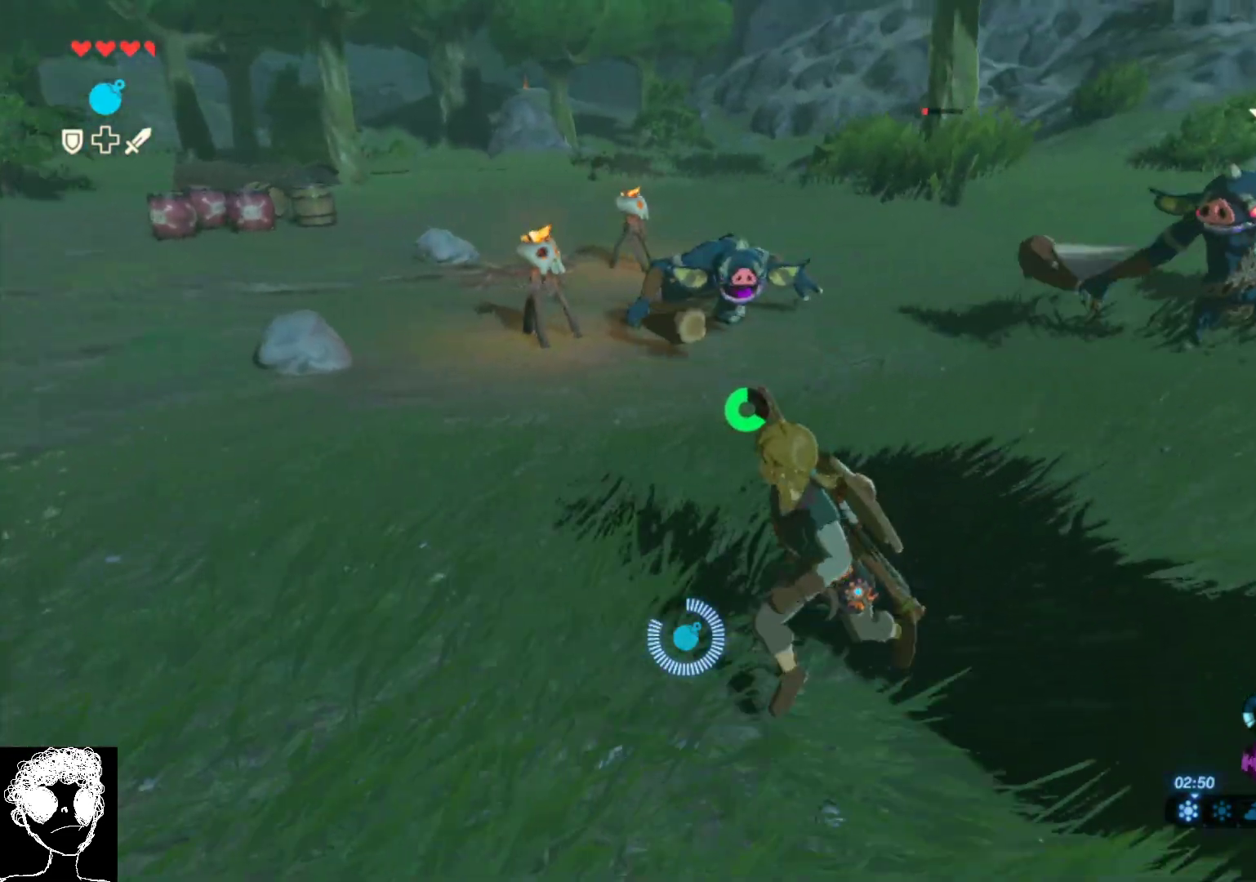
{"buttons": ["A"], "left_stick": "down-left", "right_stick": "center", "events": [[233, "right_stick", "center"], [333, "A", "down"]]}
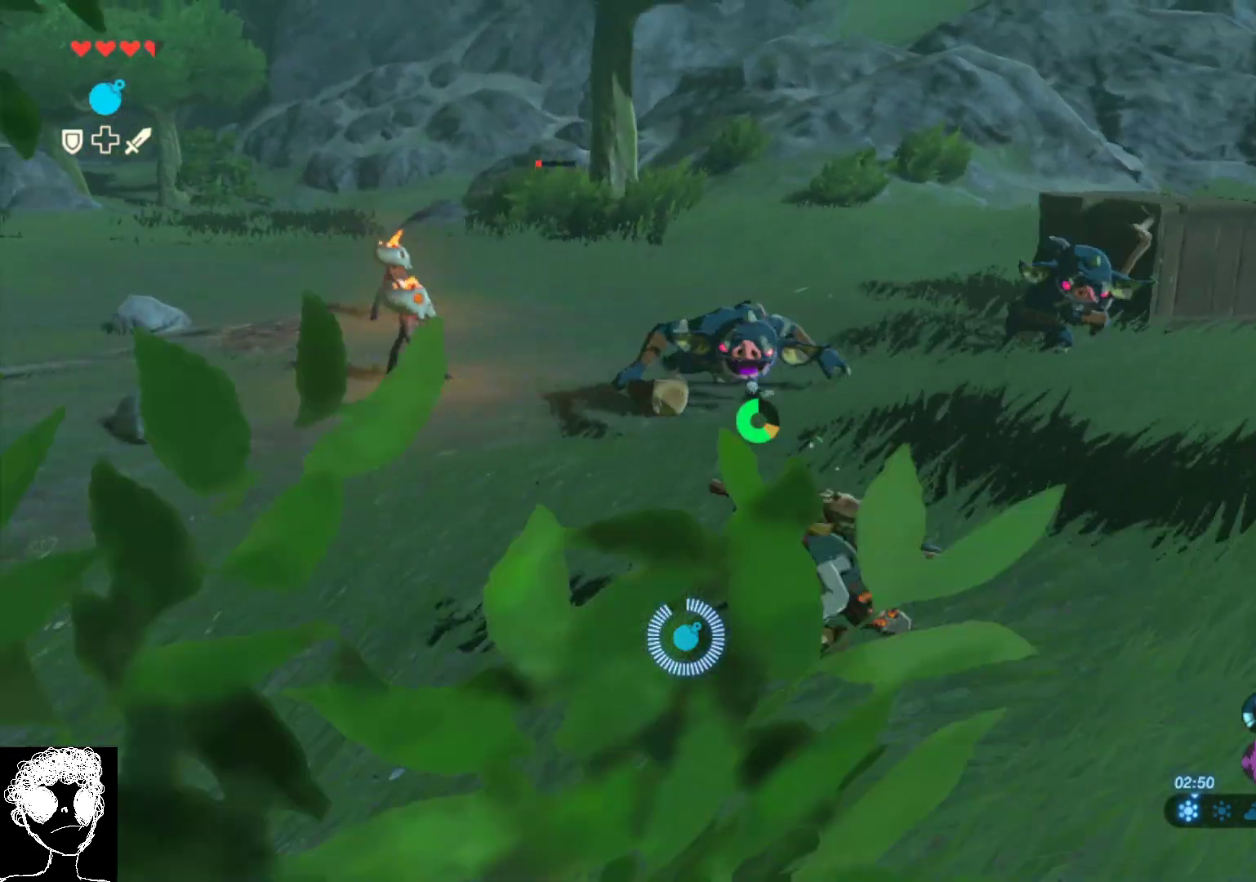
{"buttons": ["A"], "left_stick": "down-left", "right_stick": "center", "events": []}
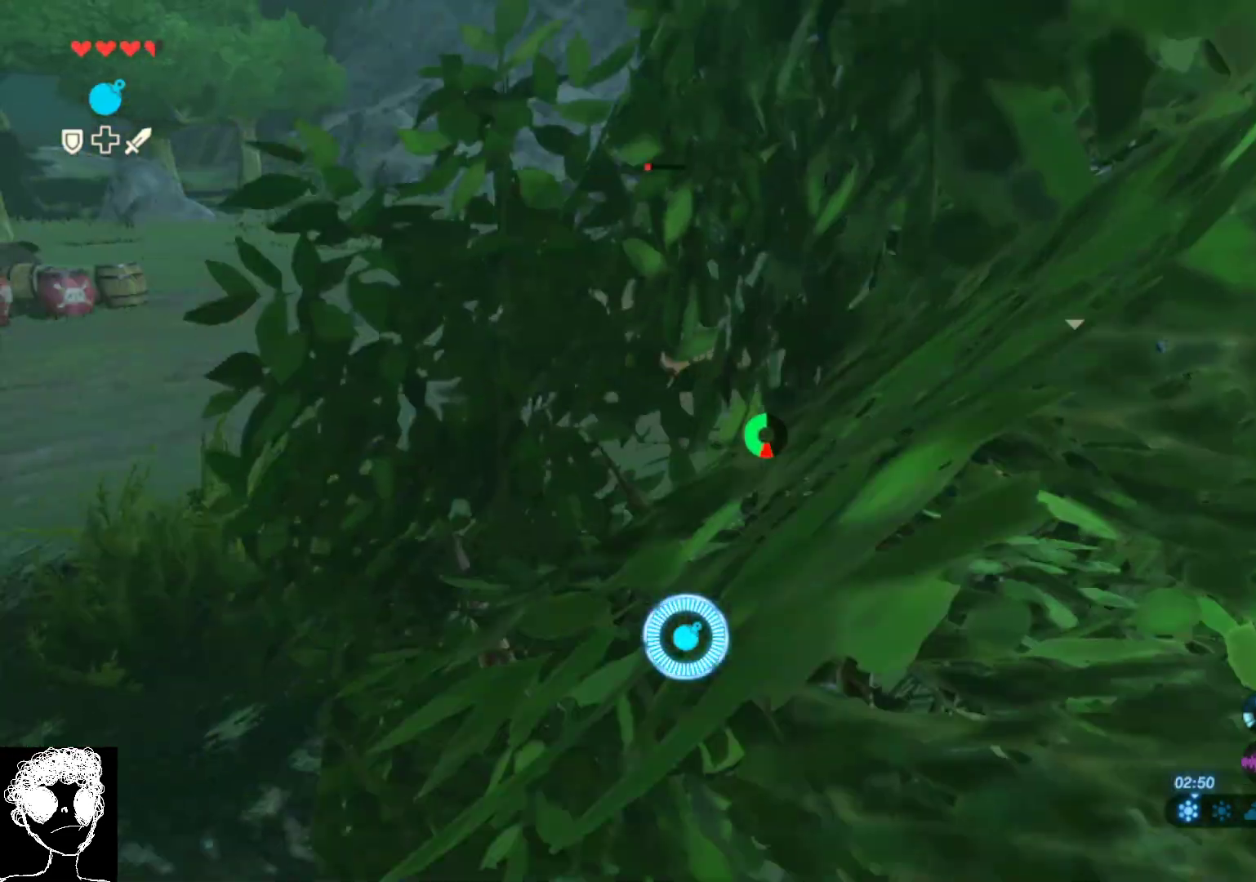
{"buttons": [], "left_stick": "up-left", "right_stick": "center", "events": [[233, "A", "up"], [283, "left_stick", "left"], [483, "left_stick", "up-left"]]}
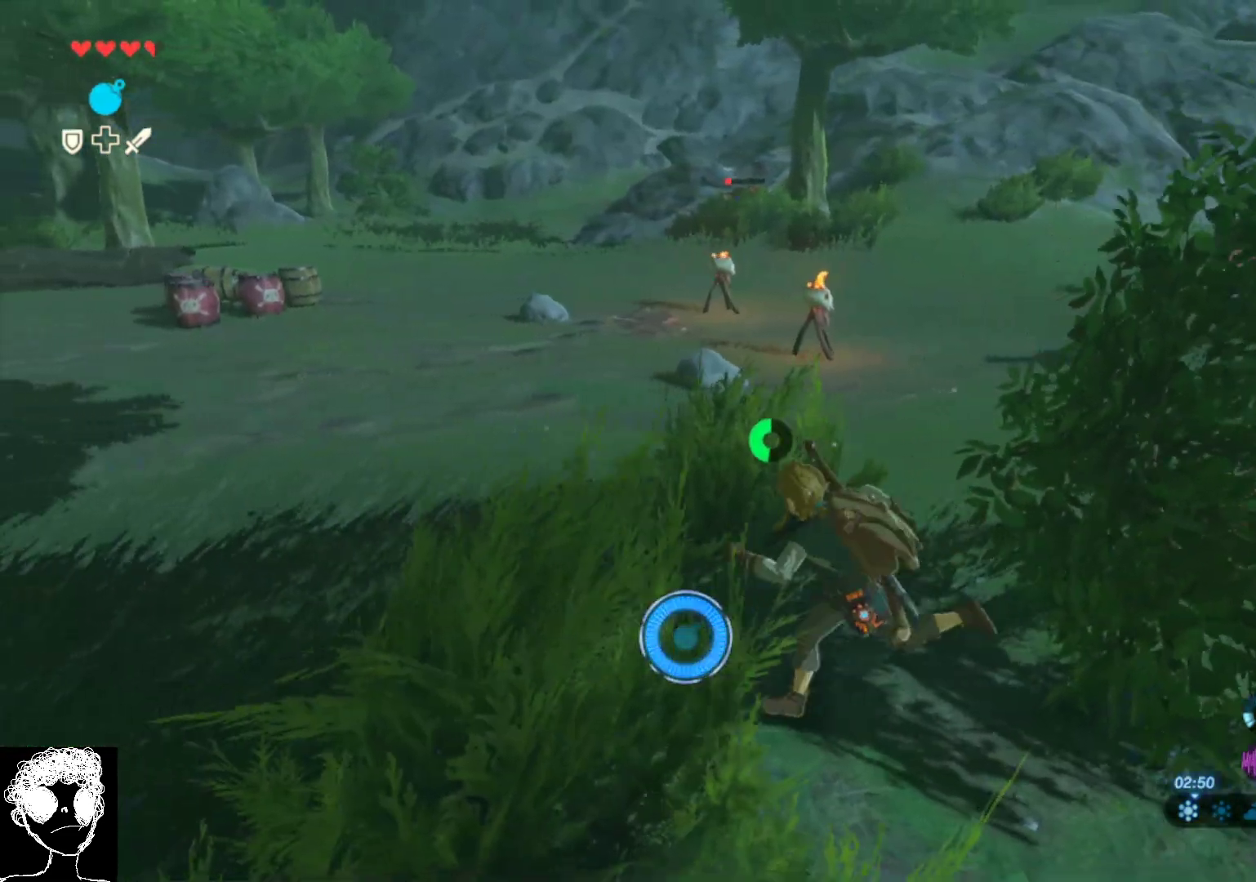
{"buttons": ["A"], "left_stick": "up", "right_stick": "center", "events": [[17, "right_stick", "down-left"], [250, "right_stick", "up-left"], [367, "left_stick", "up"], [367, "right_stick", "center"], [417, "A", "down"]]}
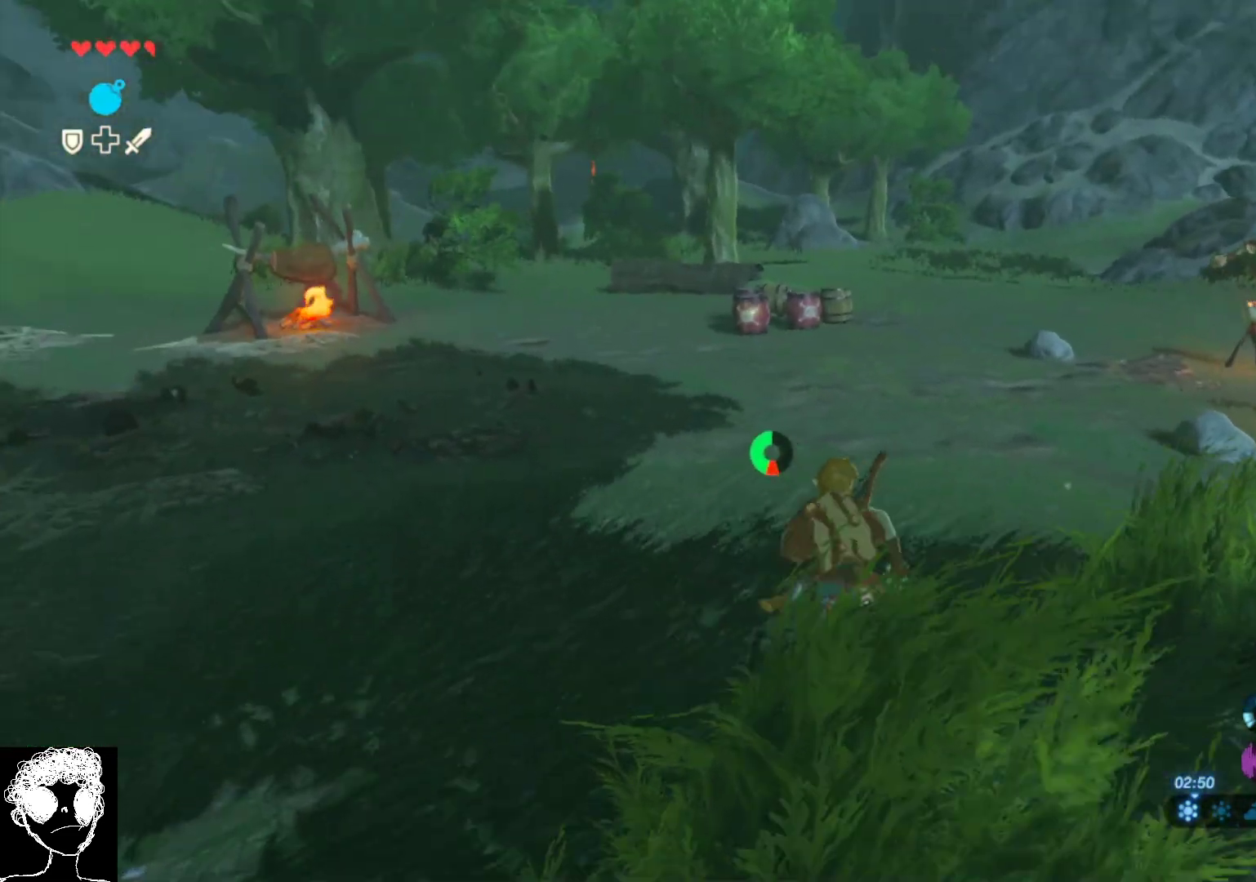
{"buttons": ["A"], "left_stick": "up-left", "right_stick": "center", "events": [[300, "left_stick", "up-left"]]}
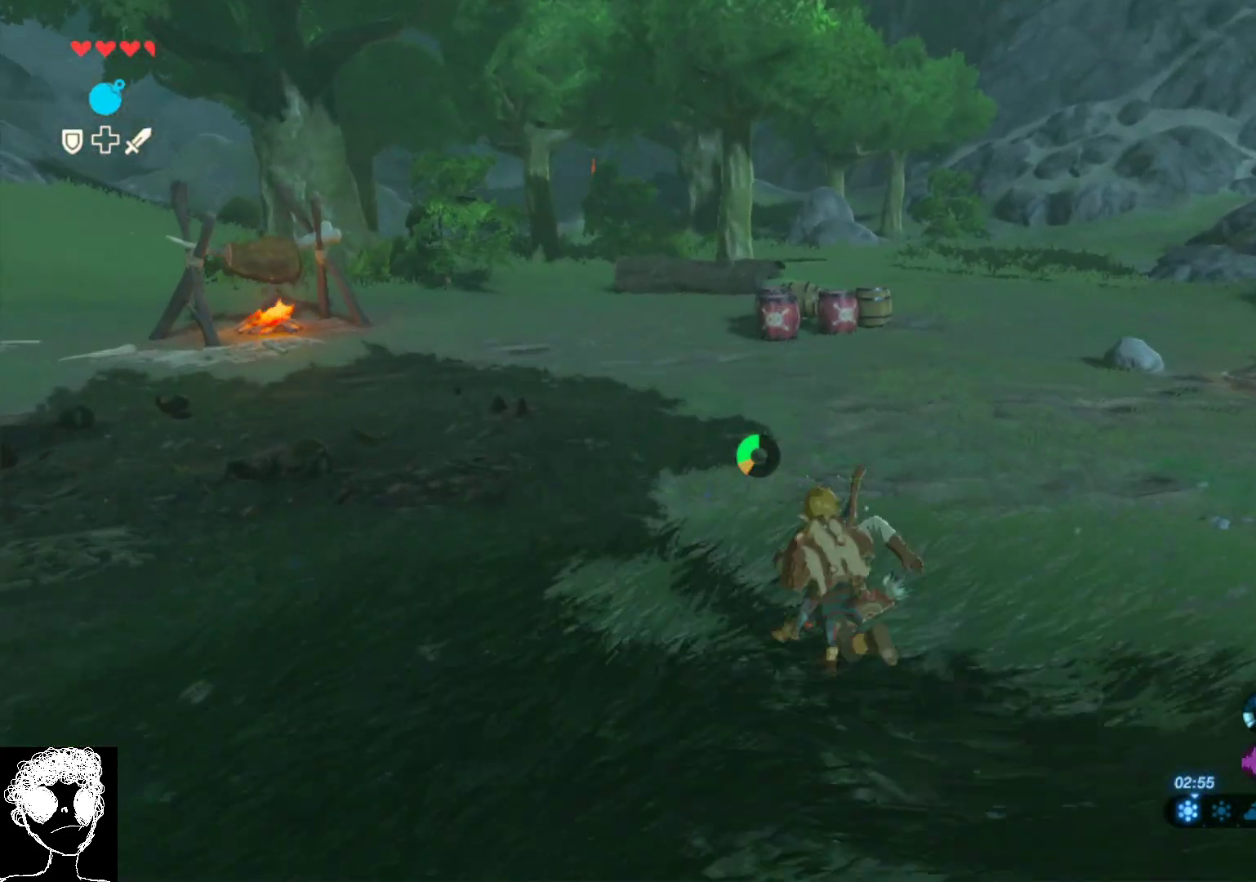
{"buttons": ["A"], "left_stick": "up", "right_stick": "center", "events": [[117, "left_stick", "up"]]}
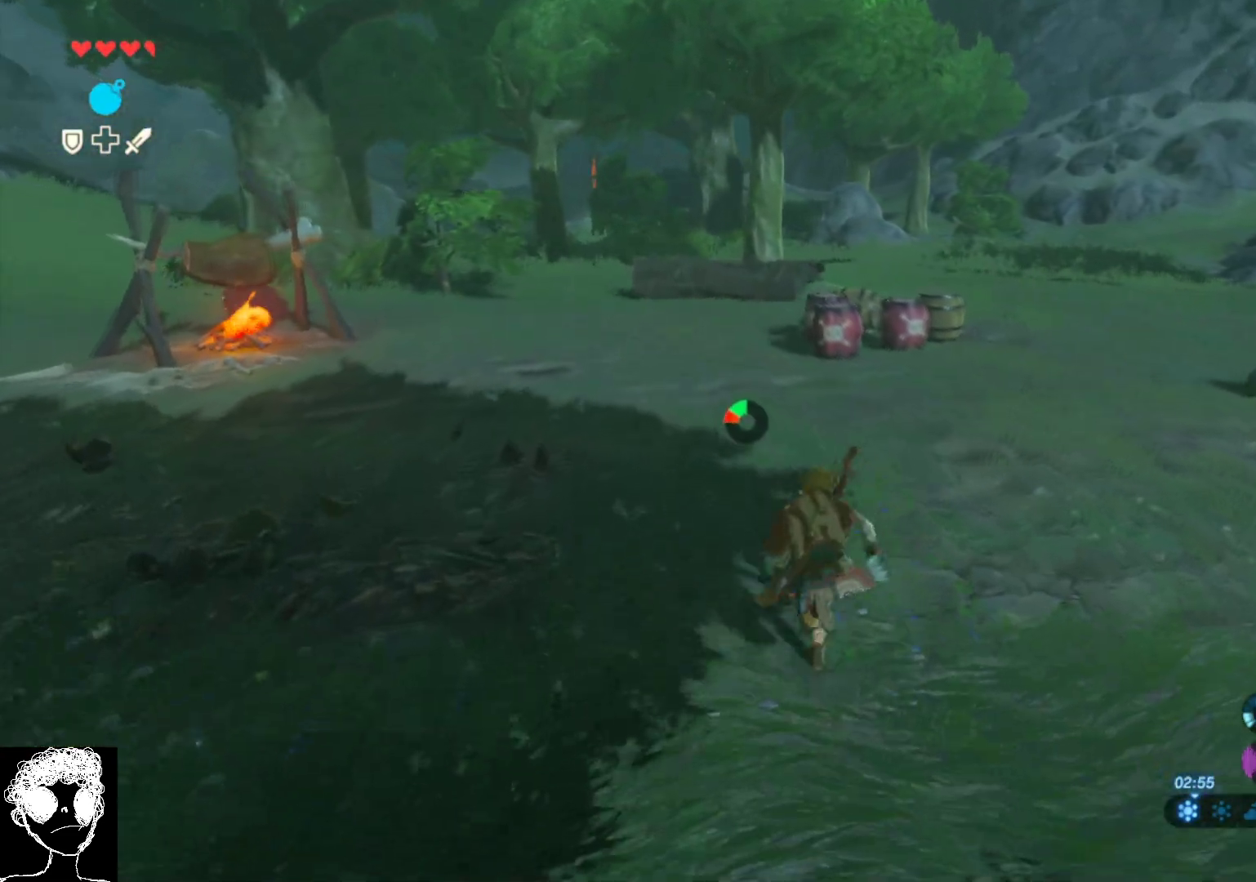
{"buttons": [], "left_stick": "up", "right_stick": "right", "events": [[217, "A", "up"], [450, "right_stick", "right"]]}
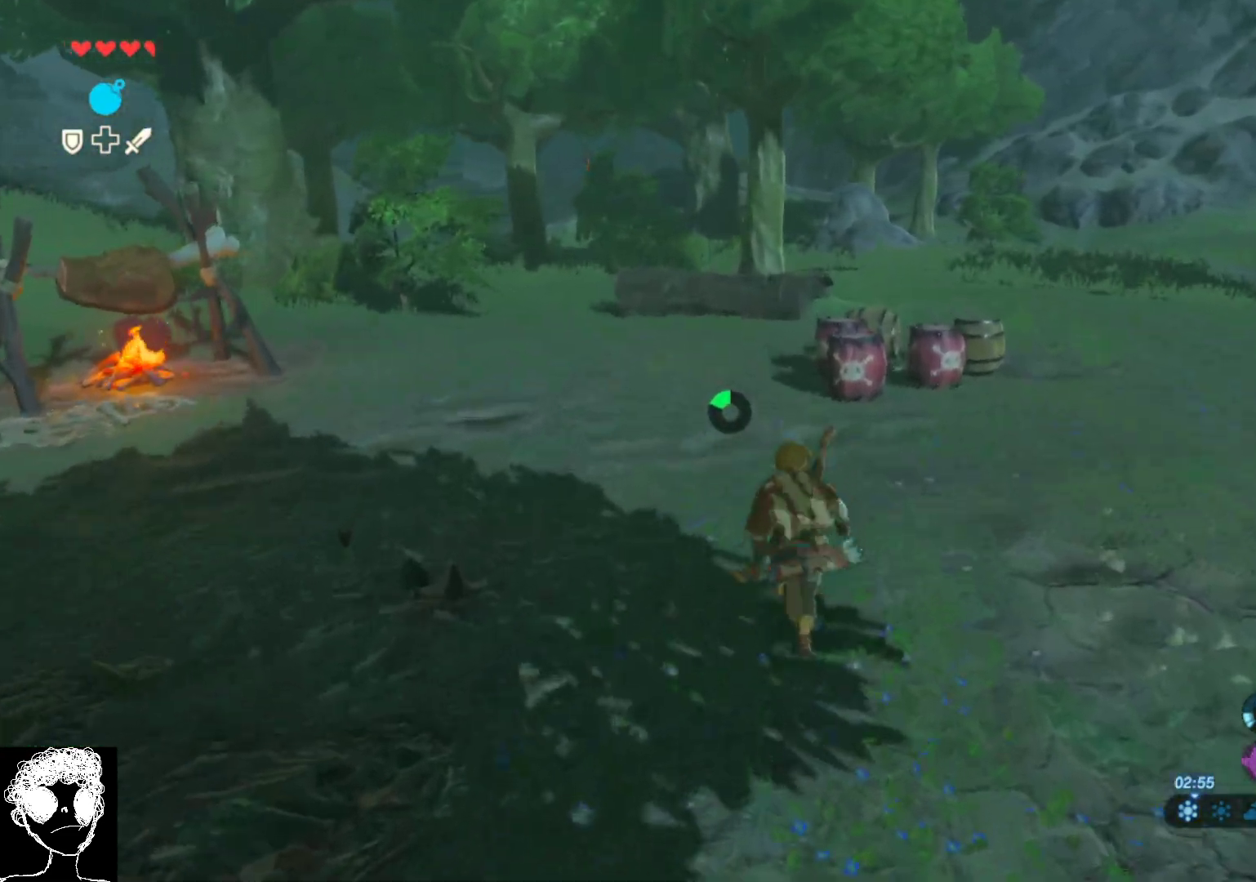
{"buttons": [], "left_stick": "down-left", "right_stick": "right", "events": [[33, "left_stick", "up-left"], [483, "left_stick", "down-left"]]}
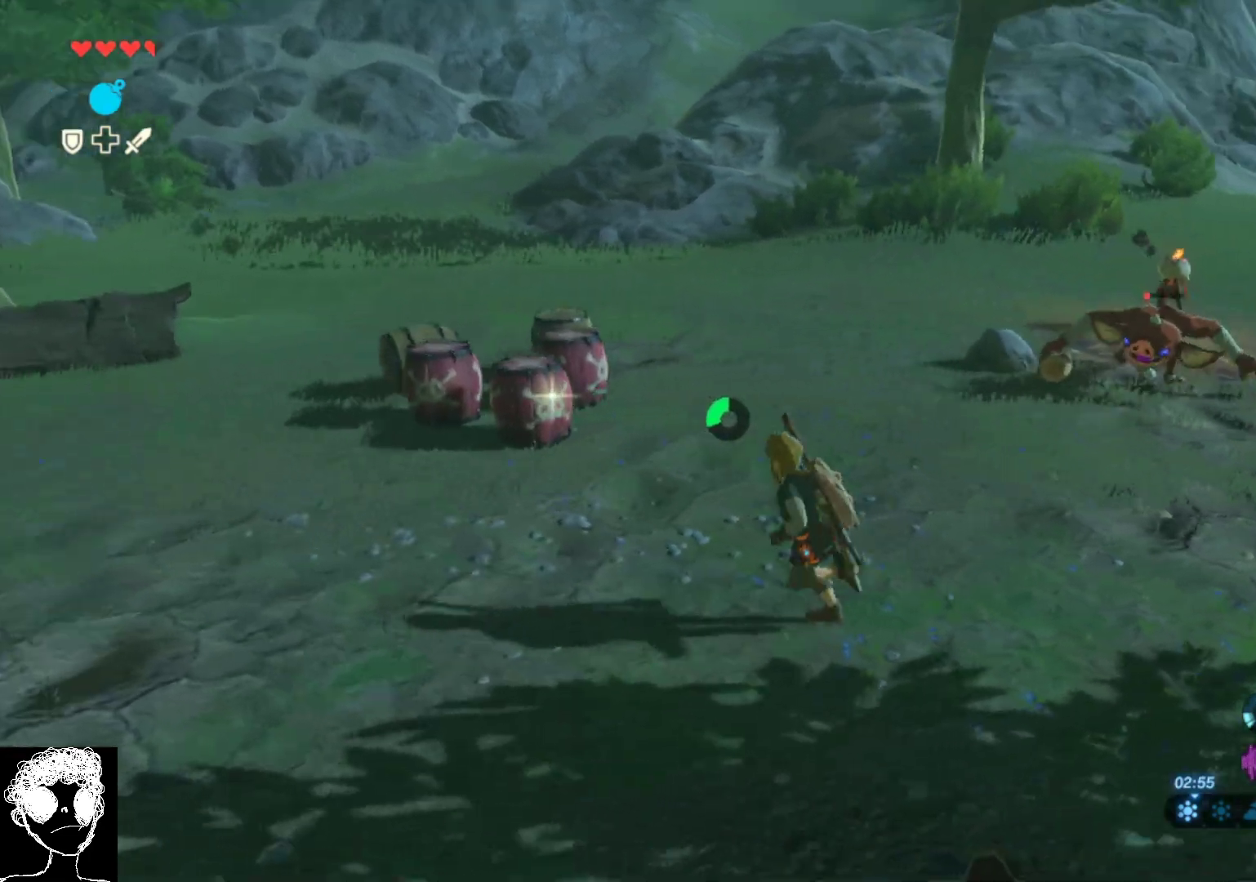
{"buttons": [], "left_stick": "down-left", "right_stick": "right", "events": []}
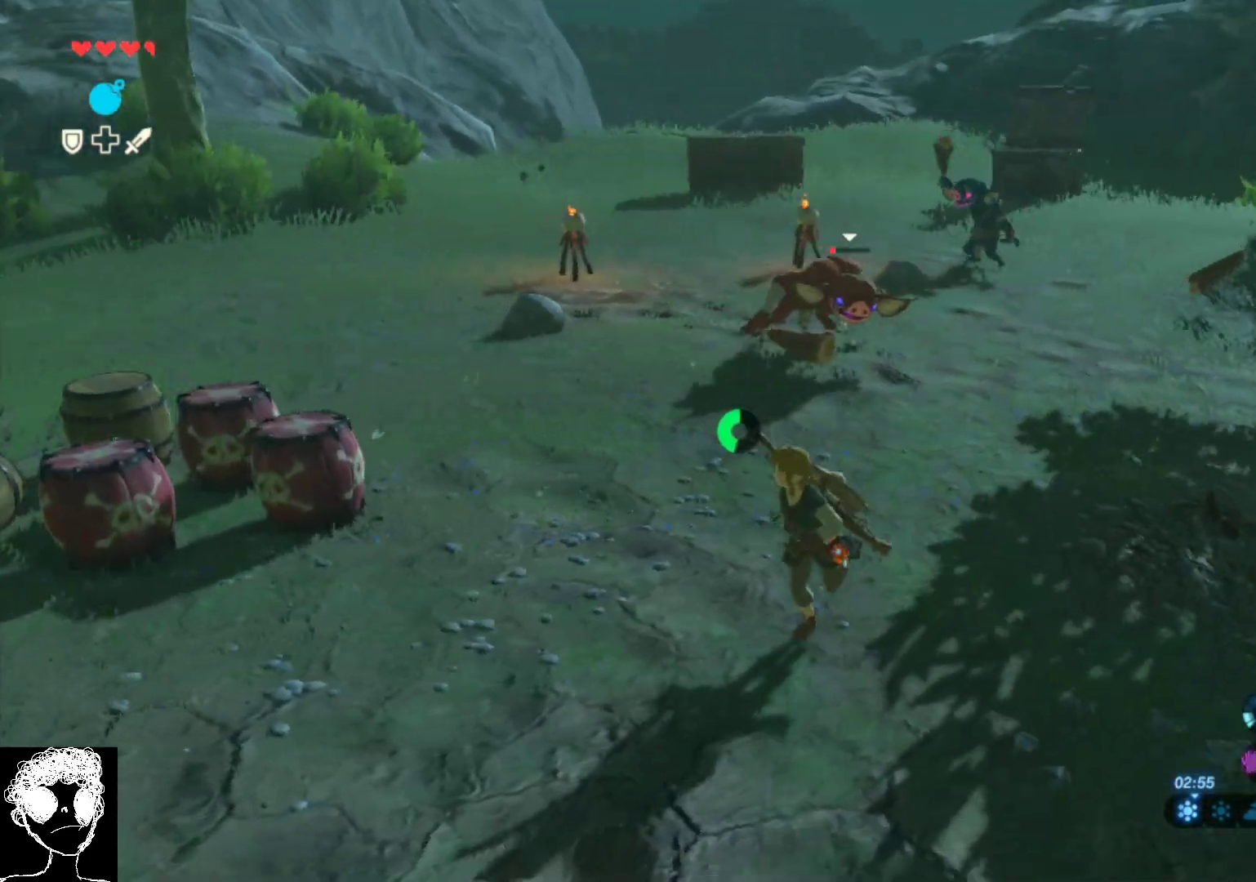
{"buttons": ["L1"], "left_stick": "down-left", "right_stick": "center", "events": [[150, "right_stick", "down-left"], [283, "right_stick", "center"], [450, "L1", "down"]]}
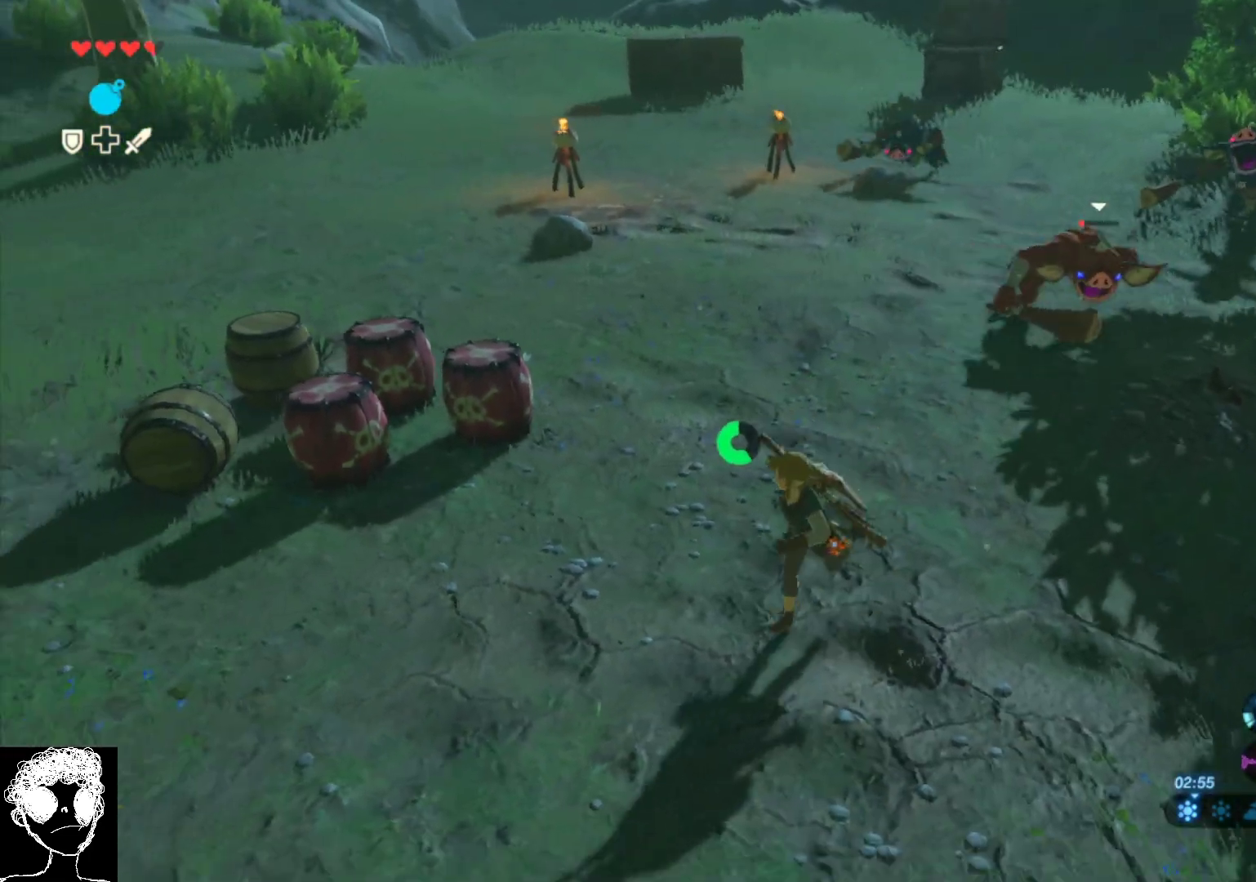
{"buttons": ["L1"], "left_stick": "down-left", "right_stick": "center", "events": [[33, "right_stick", "up-right"], [283, "right_stick", "center"]]}
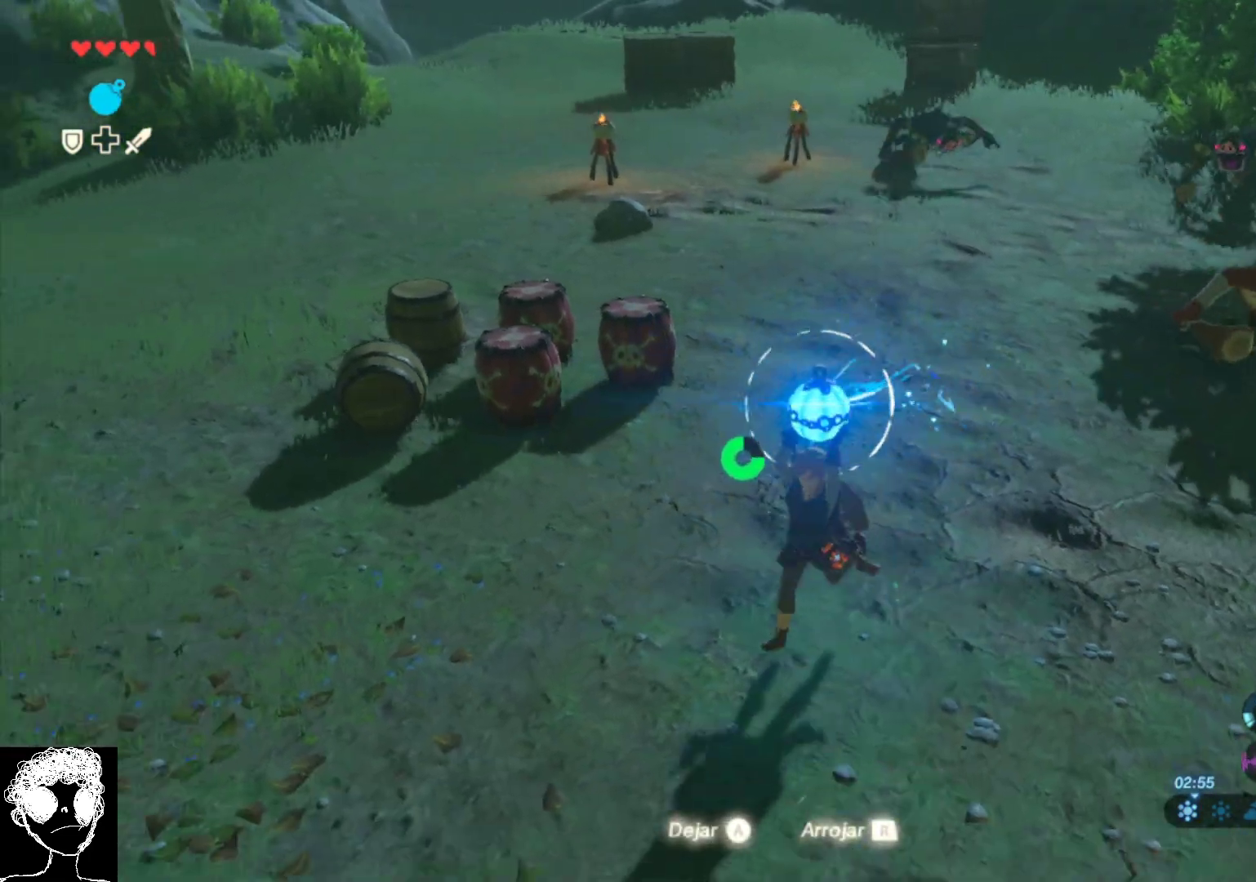
{"buttons": ["B", "L1"], "left_stick": "up-left", "right_stick": "center", "events": [[50, "left_stick", "left"], [183, "left_stick", "up-left"], [433, "B", "down"]]}
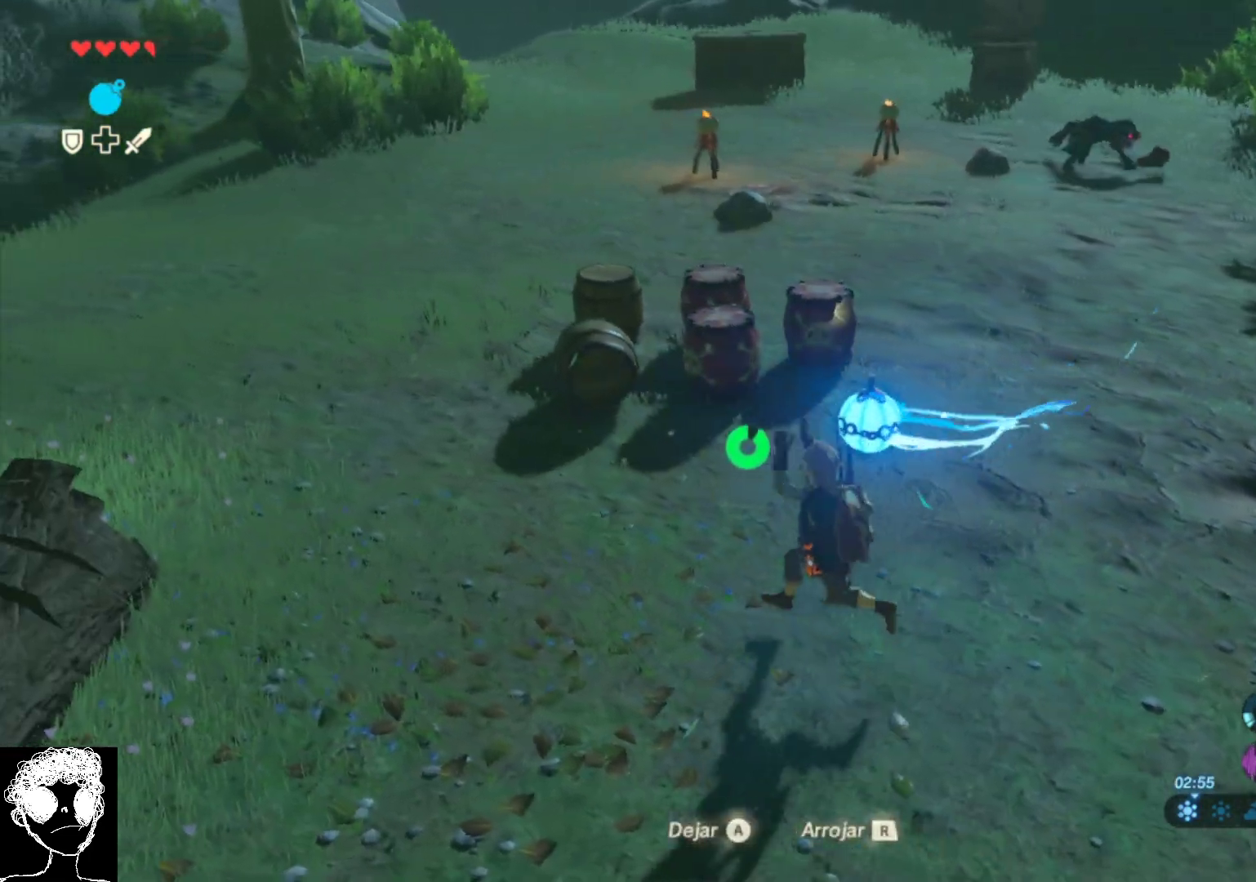
{"buttons": [], "left_stick": "left", "right_stick": "right", "events": [[67, "B", "up"], [383, "left_stick", "left"], [417, "L1", "up"], [417, "right_stick", "right"]]}
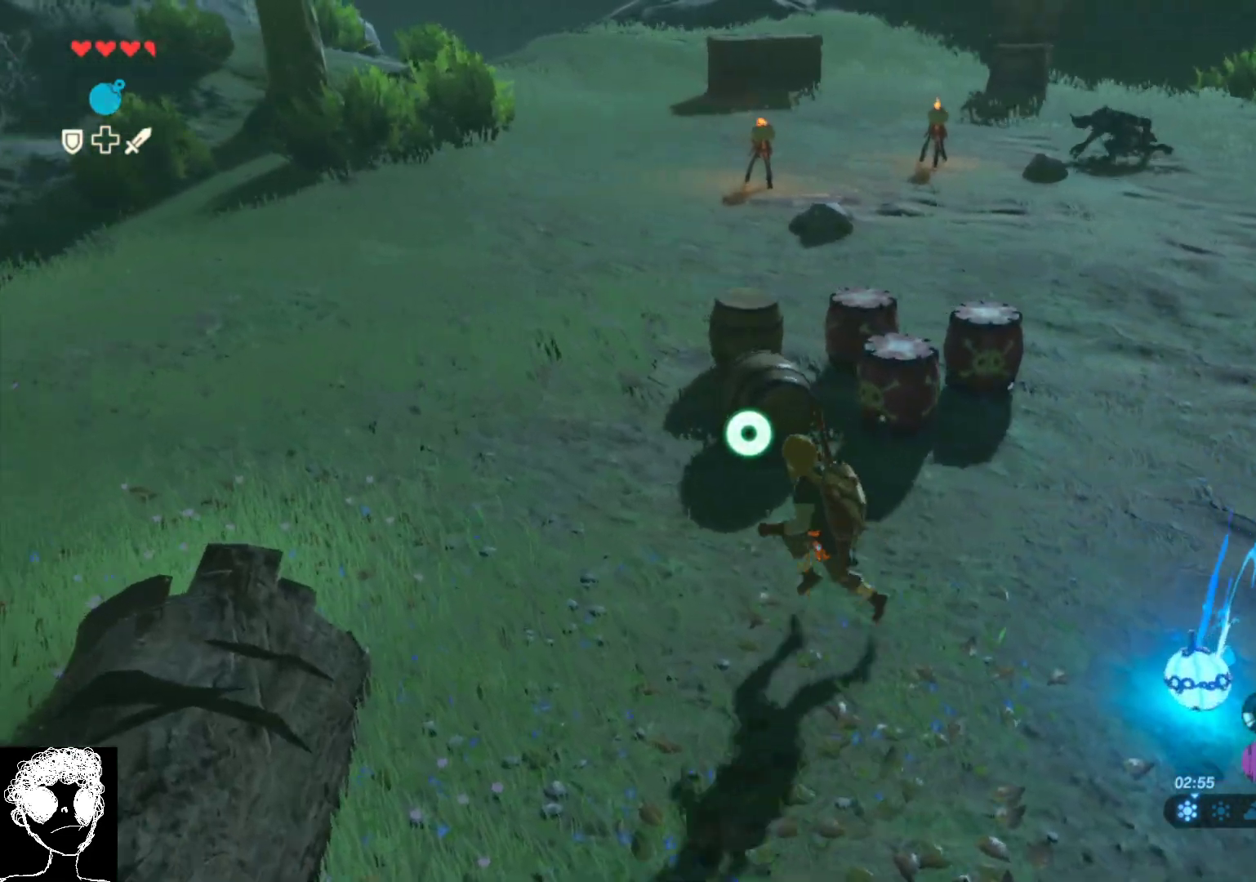
{"buttons": [], "left_stick": "down-left", "right_stick": "up-right", "events": [[133, "left_stick", "down-left"], [383, "right_stick", "up-right"]]}
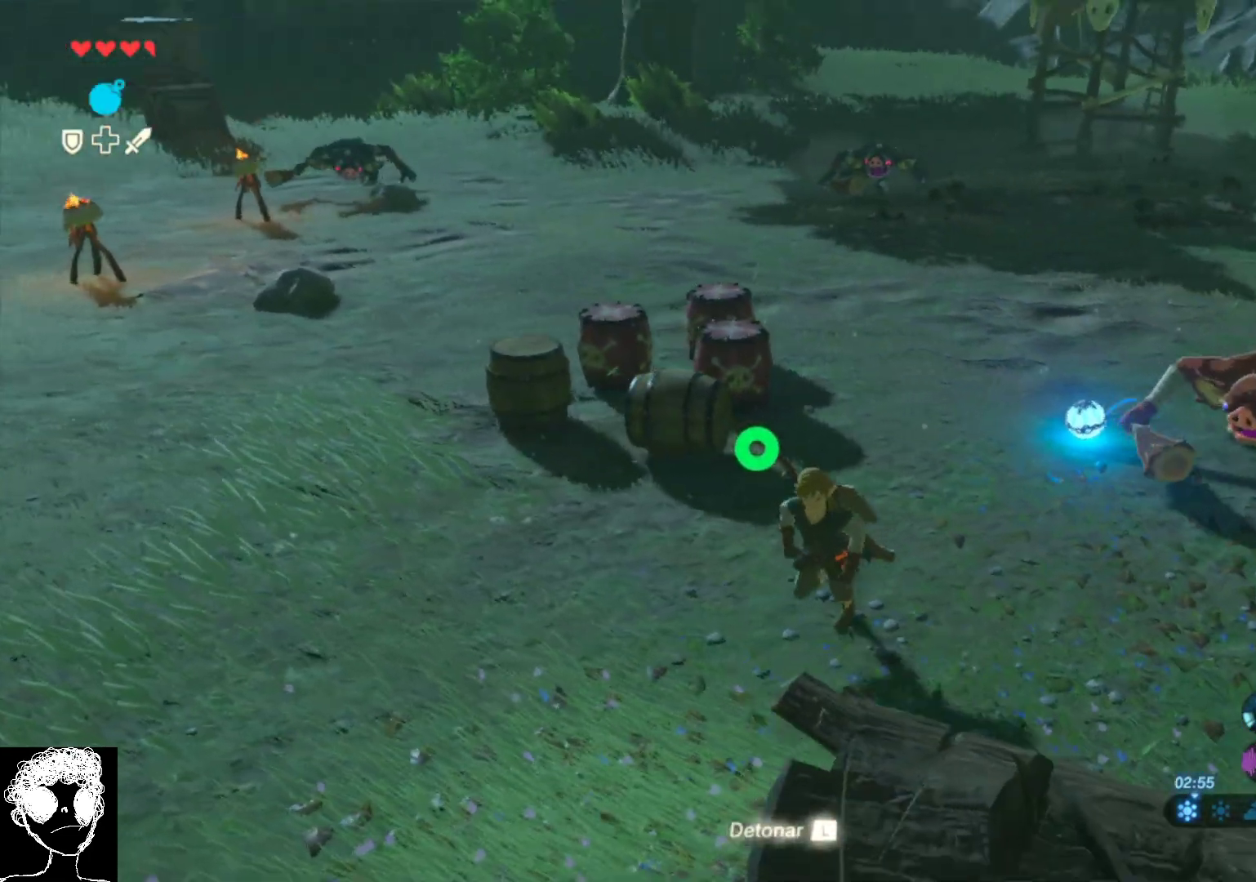
{"buttons": [], "left_stick": "down", "right_stick": "up-right", "events": [[133, "left_stick", "down"]]}
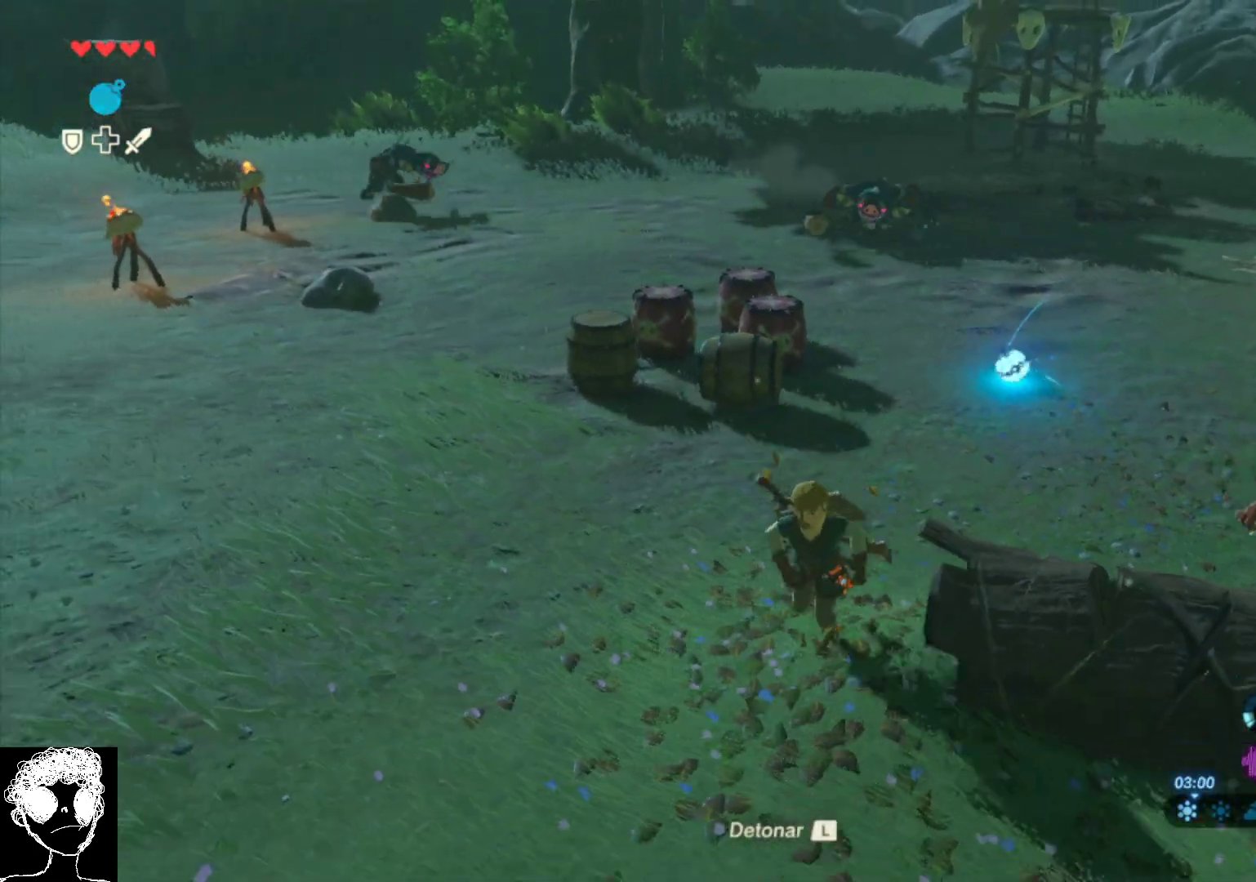
{"buttons": [], "left_stick": "down", "right_stick": "up-right", "events": []}
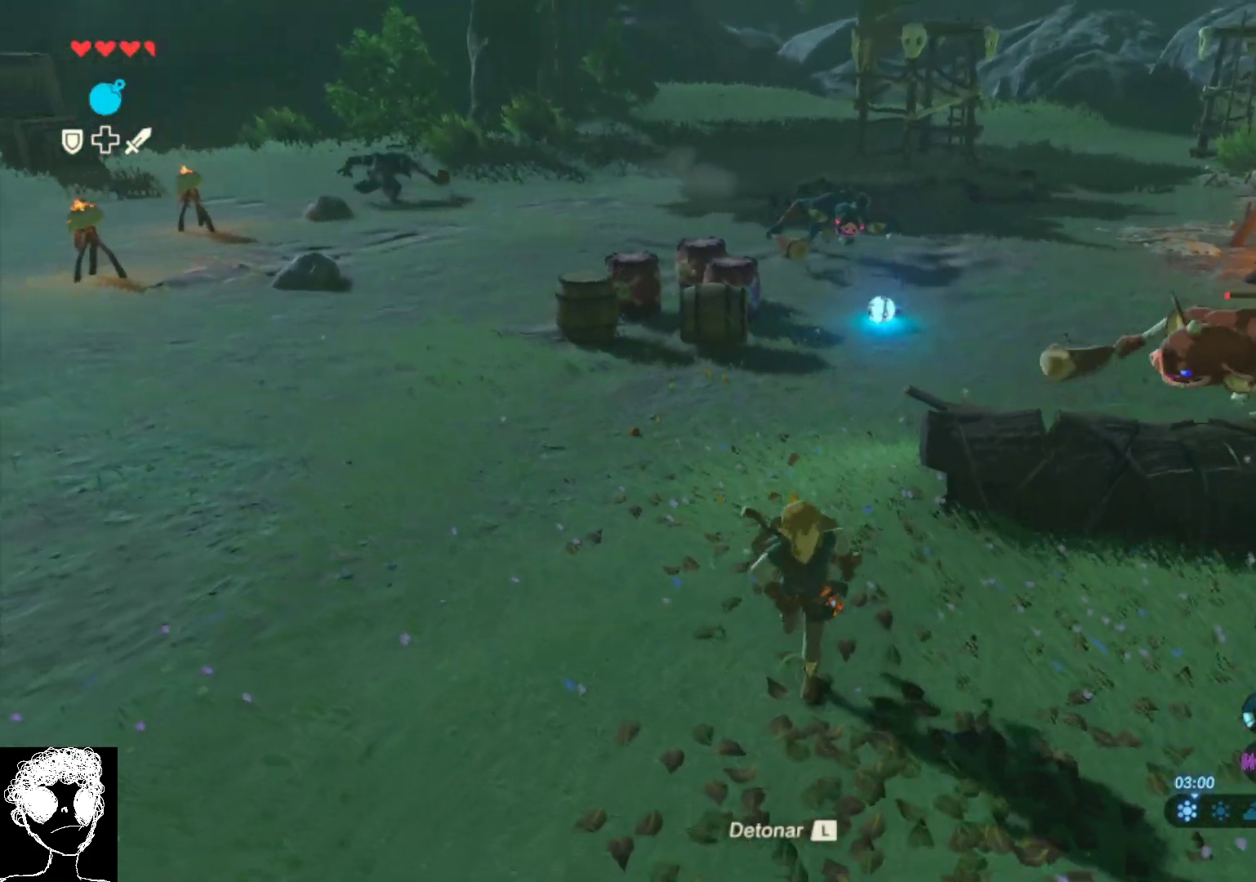
{"buttons": [], "left_stick": "down-left", "right_stick": "up-right", "events": [[500, "left_stick", "down-left"]]}
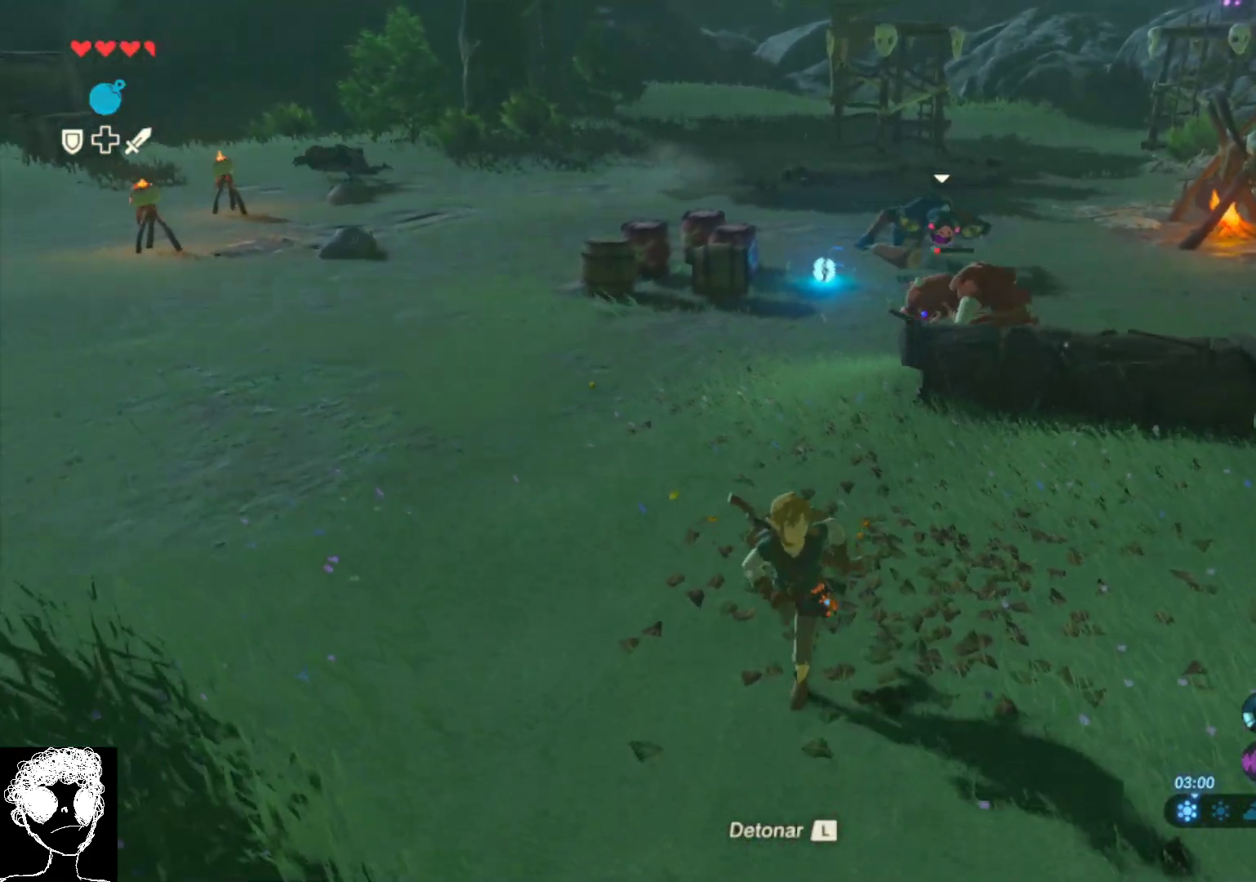
{"buttons": ["L1"], "left_stick": "down-right", "right_stick": "up", "events": [[133, "right_stick", "up"], [183, "L1", "down"], [367, "left_stick", "down"], [467, "left_stick", "down-right"]]}
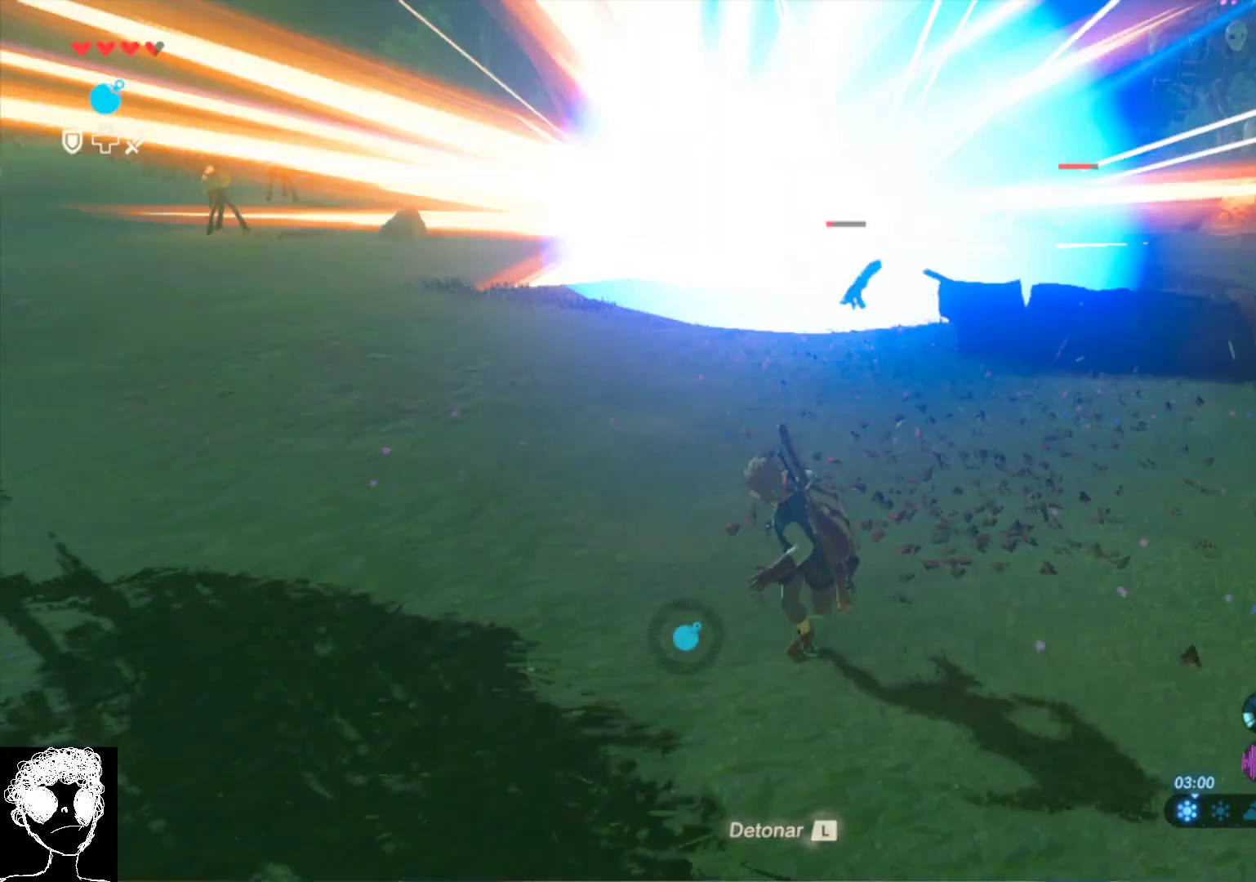
{"buttons": [], "left_stick": "down-right", "right_stick": "up", "events": [[17, "right_stick", "center"], [100, "L1", "up"], [300, "right_stick", "up"]]}